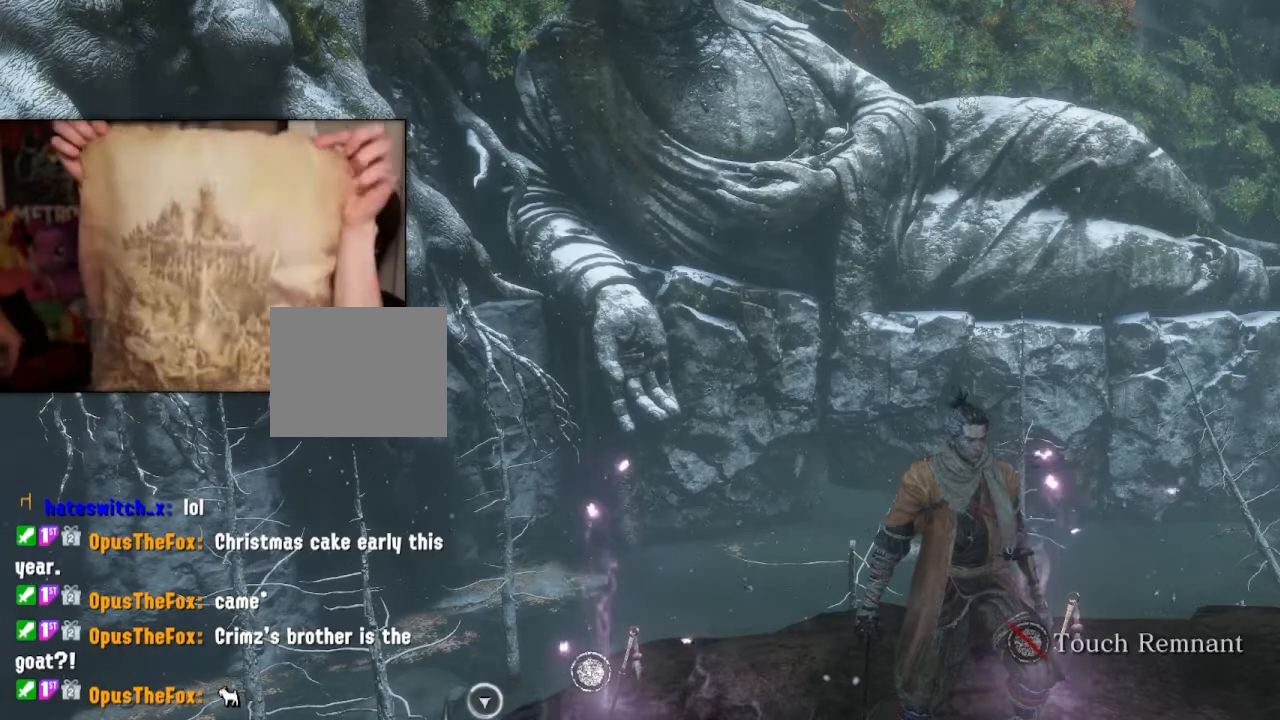
Gameplay with a controller (PlayStation layout); each line is a JSON object with the inputs held at the frame after it. "events" lists button and stick changes between this image and that frame as [ms after this image, input, new state], when the widget could be followed in between. Not read: L2 R2.
{"buttons": [], "left_stick": "left", "right_stick": "center", "events": [[33, "left_stick", "left"]]}
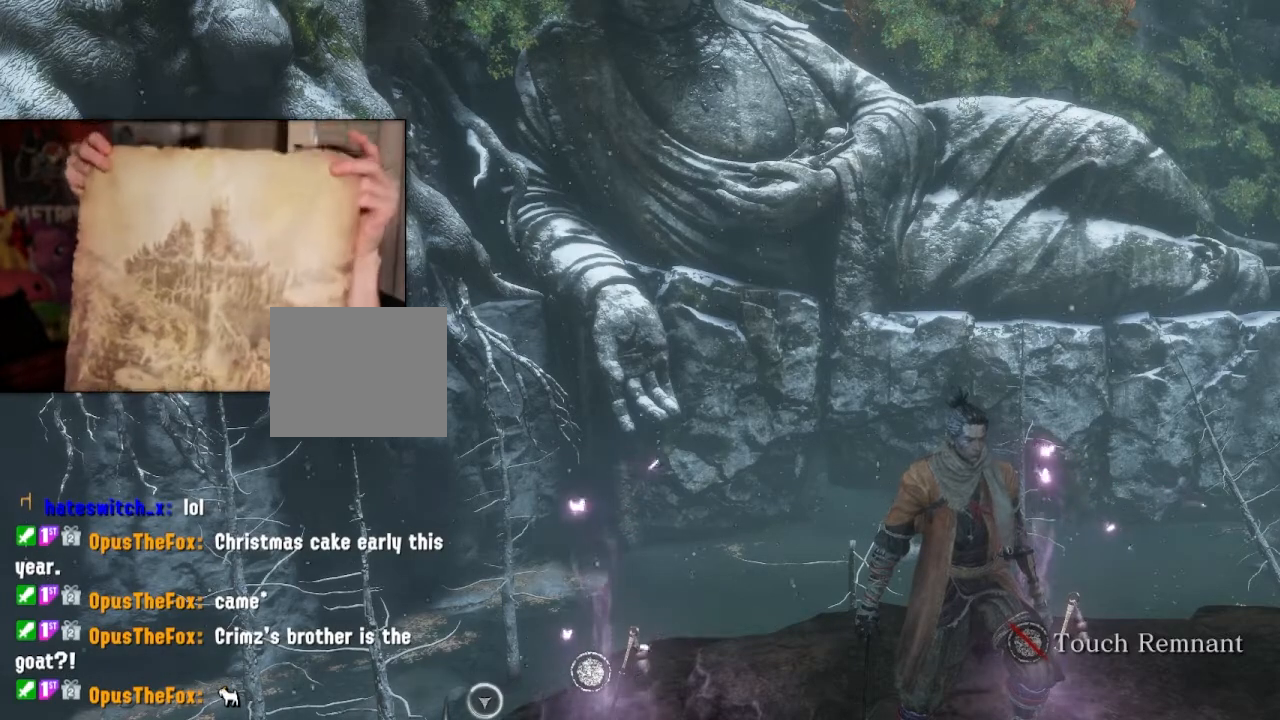
{"buttons": [], "left_stick": "down-left", "right_stick": "center", "events": [[200, "left_stick", "down-left"]]}
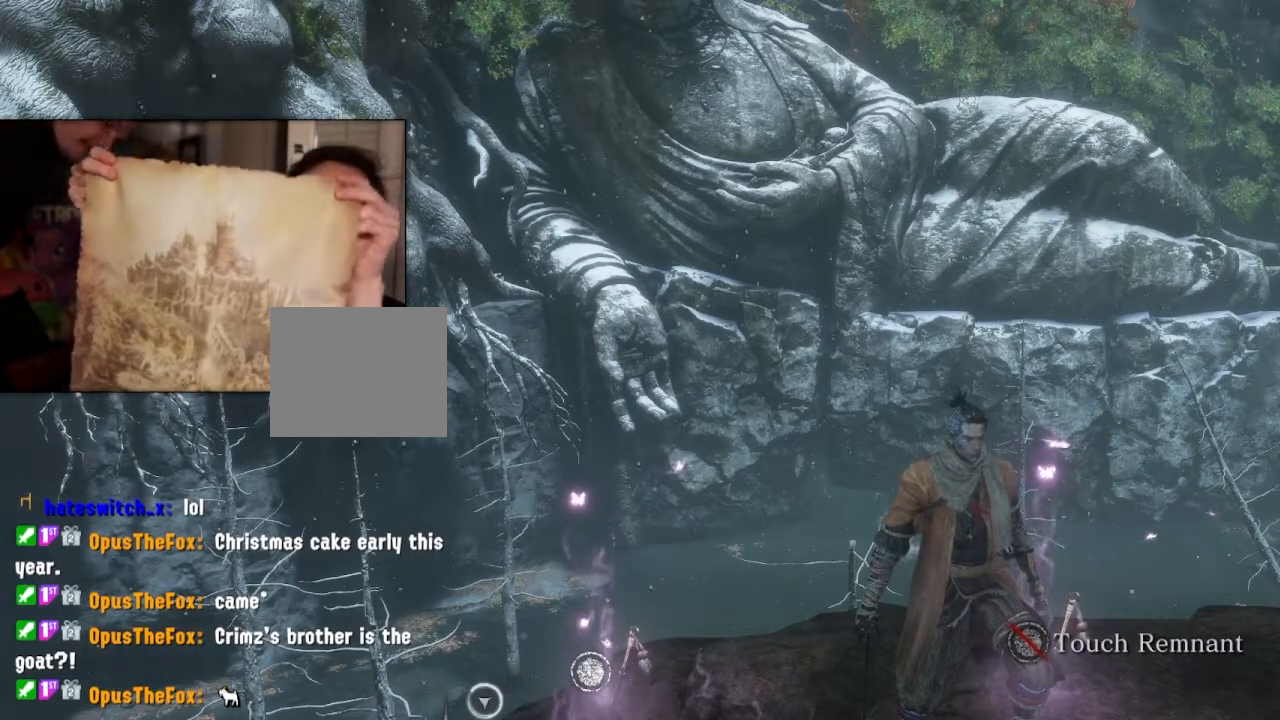
{"buttons": [], "left_stick": "down-left", "right_stick": "center", "events": []}
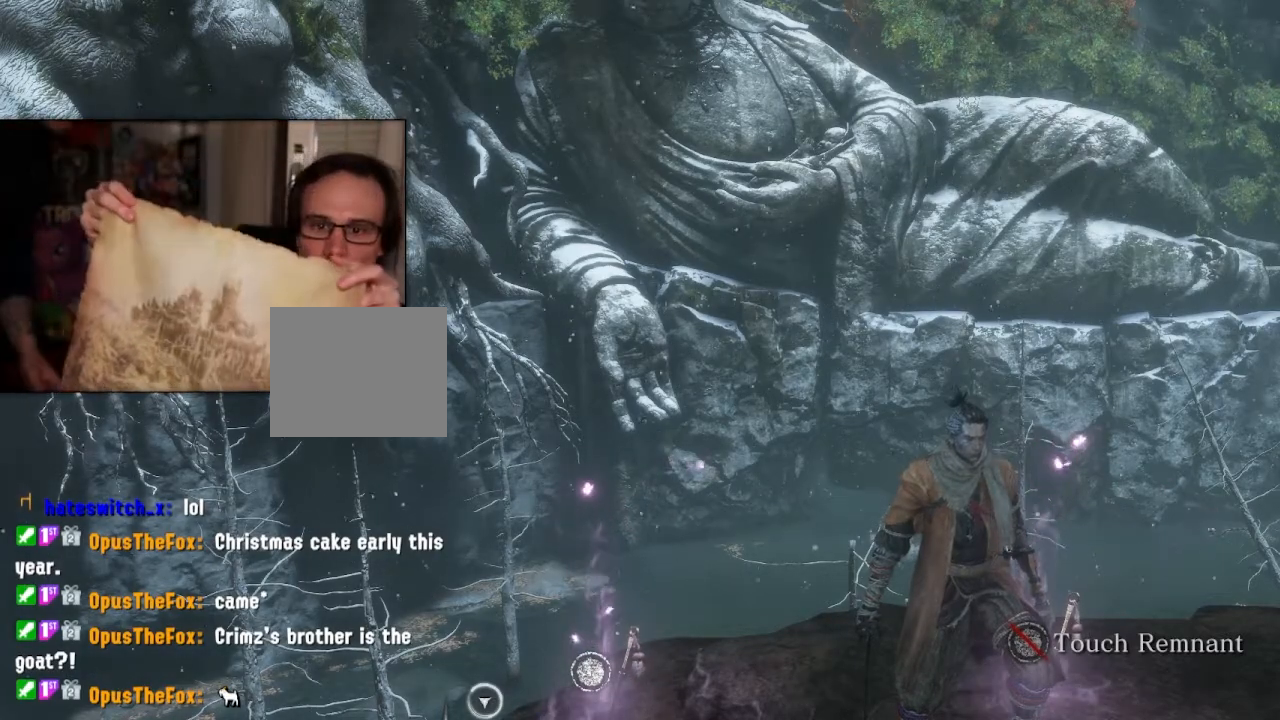
{"buttons": [], "left_stick": "left", "right_stick": "center", "events": [[500, "left_stick", "left"]]}
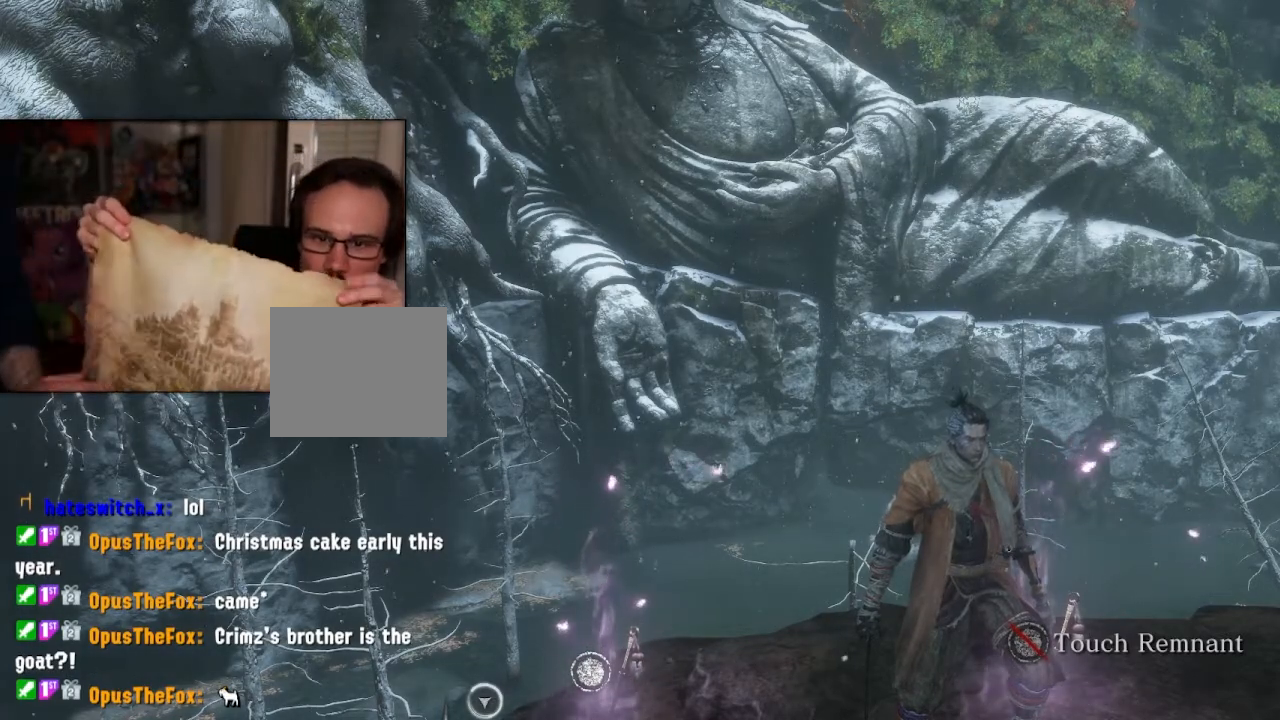
{"buttons": [], "left_stick": "down-left", "right_stick": "center", "events": [[367, "left_stick", "down-left"]]}
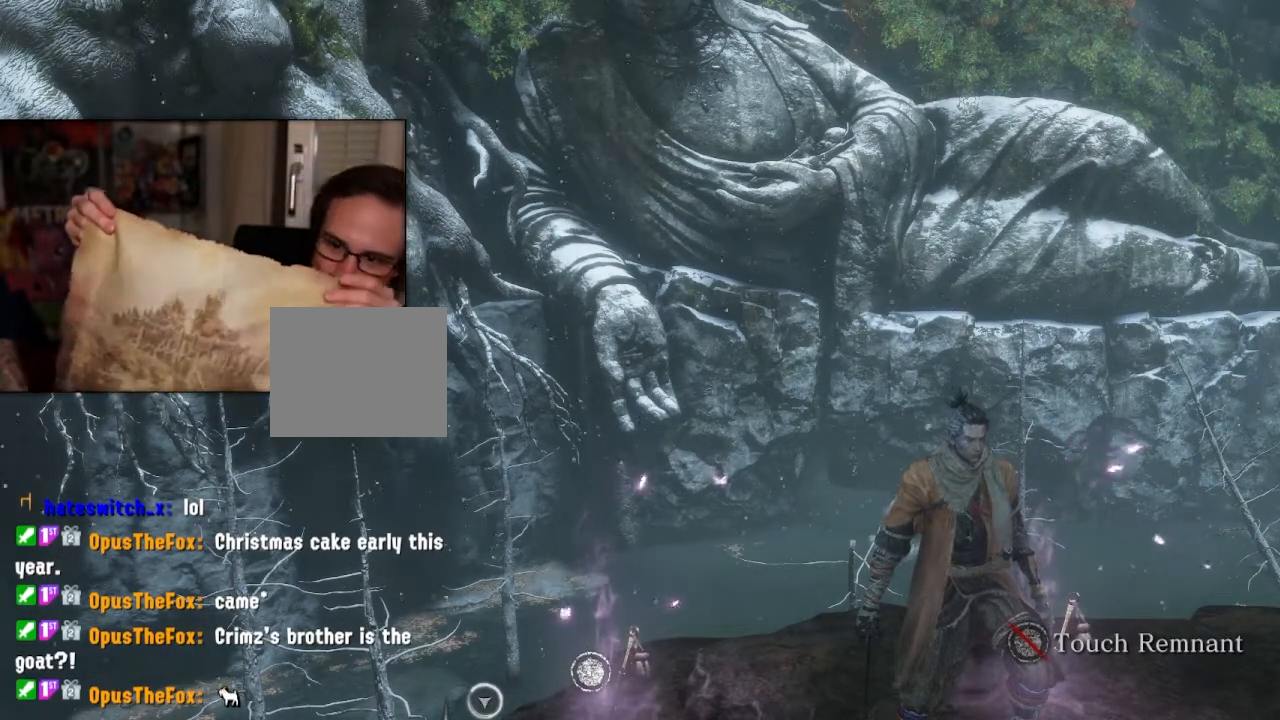
{"buttons": [], "left_stick": "down-left", "right_stick": "center", "events": []}
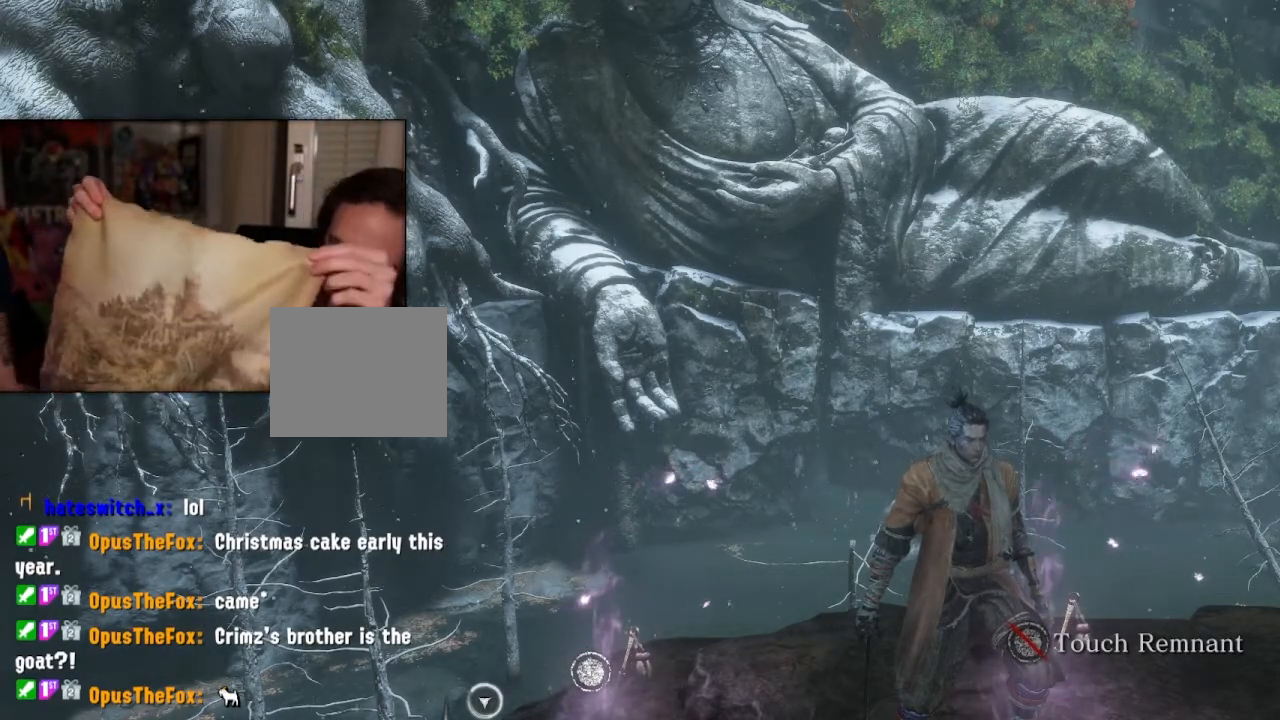
{"buttons": [], "left_stick": "down-left", "right_stick": "center", "events": []}
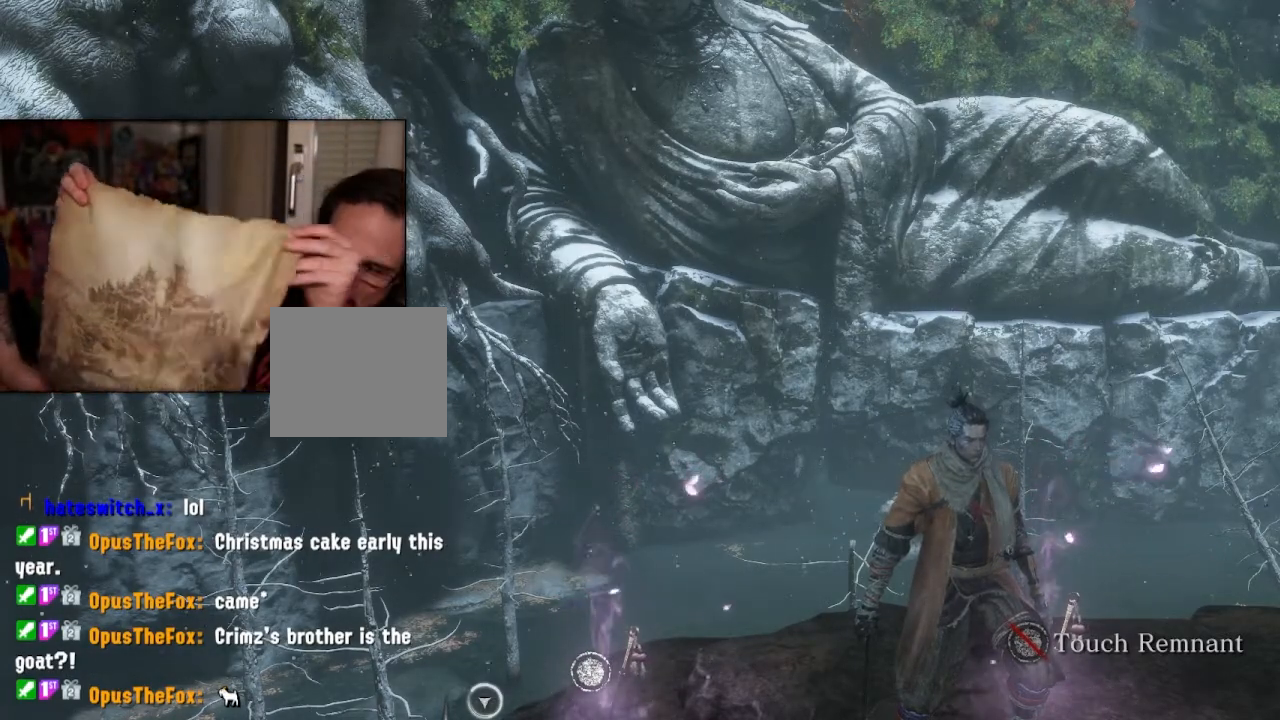
{"buttons": [], "left_stick": "down-left", "right_stick": "center", "events": []}
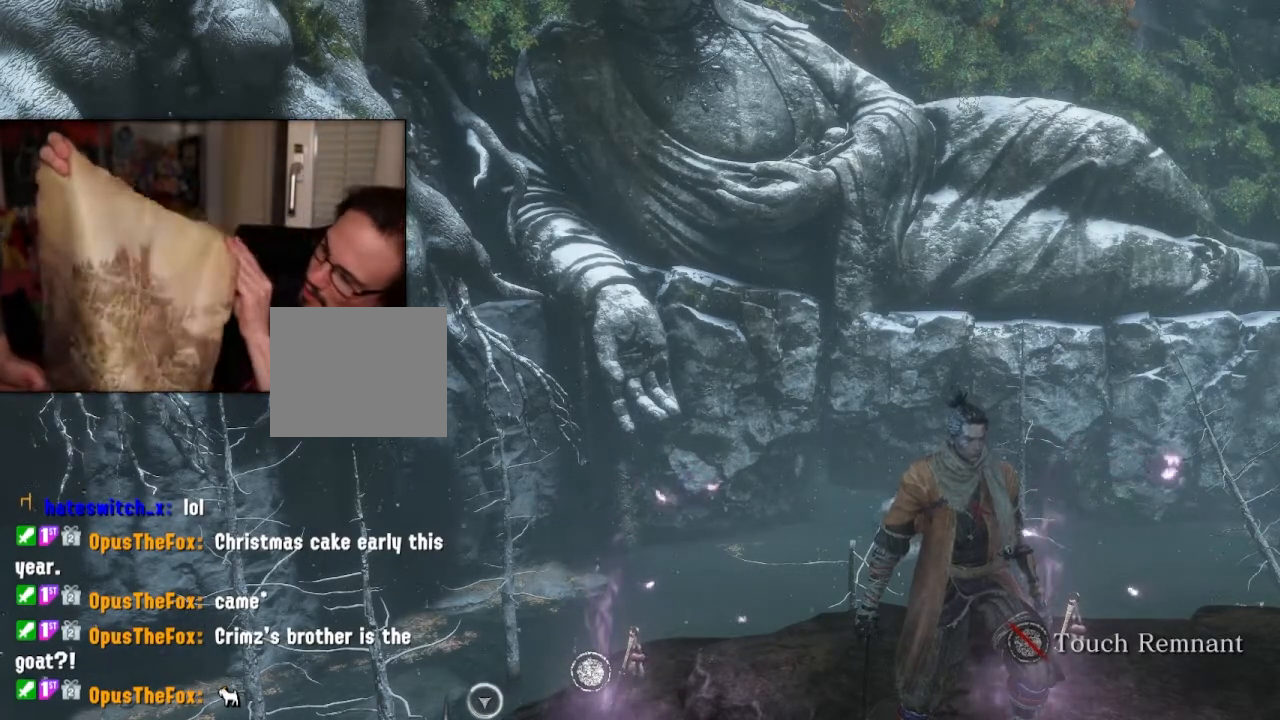
{"buttons": [], "left_stick": "center", "right_stick": "center", "events": [[83, "left_stick", "center"]]}